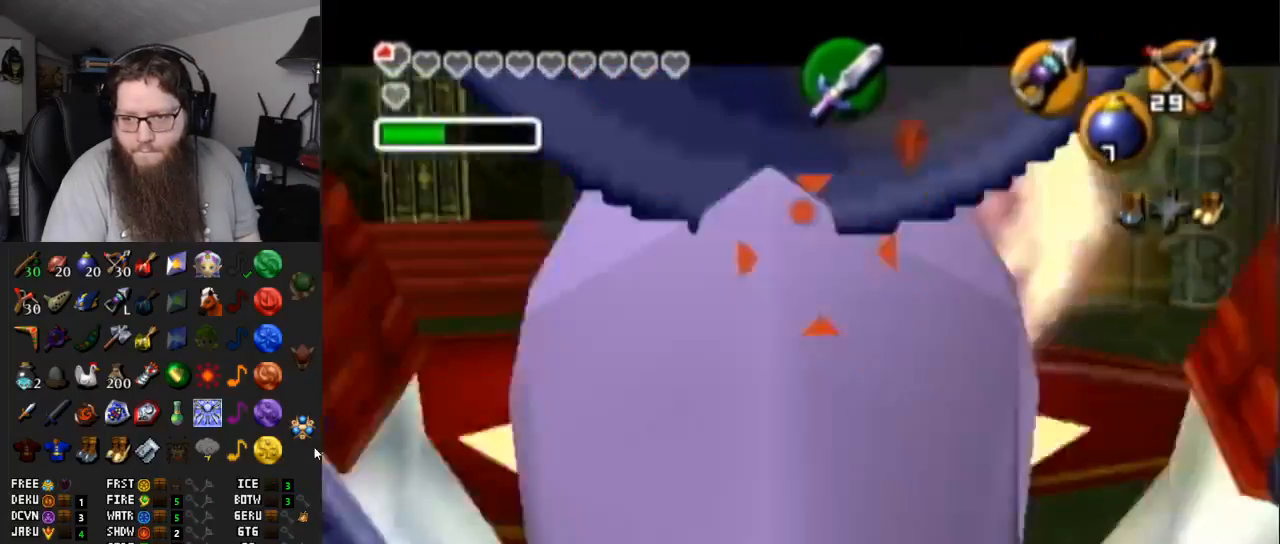
Gameplay with a controller (Nintendo layout); each line is a JSON object with the inputs held at the frame after it. "events" lists button and stick changes between this image and that frame as [ms after this image, input, new state], when the widget could be followed in between. Not read: L3 R3.
{"buttons": ["L1", "Z"], "left_stick": "down", "right_stick": "center", "events": [[150, "left_stick", "down"], [417, "Z", "down"]]}
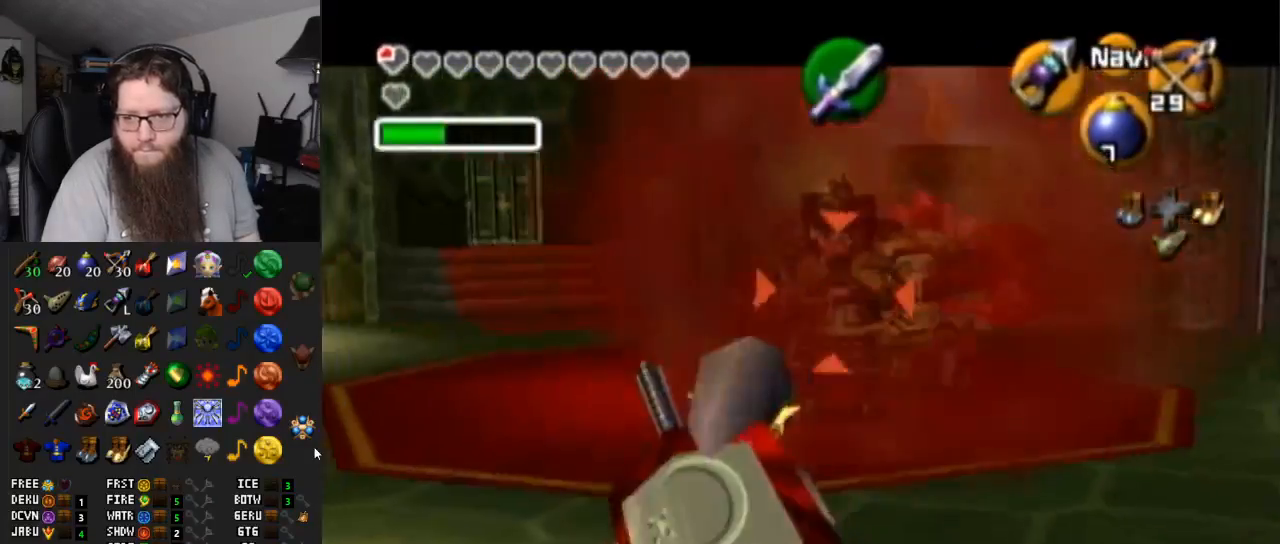
{"buttons": ["L1"], "left_stick": "center", "right_stick": "center", "events": [[67, "Z", "up"], [117, "left_stick", "center"], [217, "left_stick", "up"], [250, "A", "down"], [383, "A", "up"], [483, "left_stick", "center"]]}
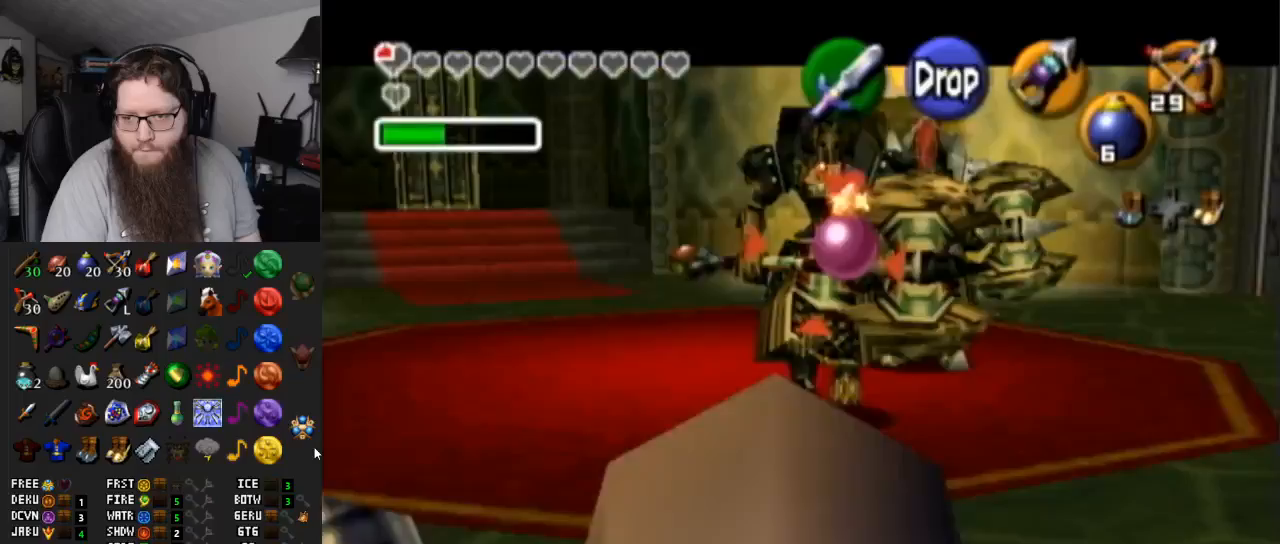
{"buttons": ["L1"], "left_stick": "left", "right_stick": "center", "events": [[133, "left_stick", "down"], [300, "left_stick", "down-left"], [417, "left_stick", "left"]]}
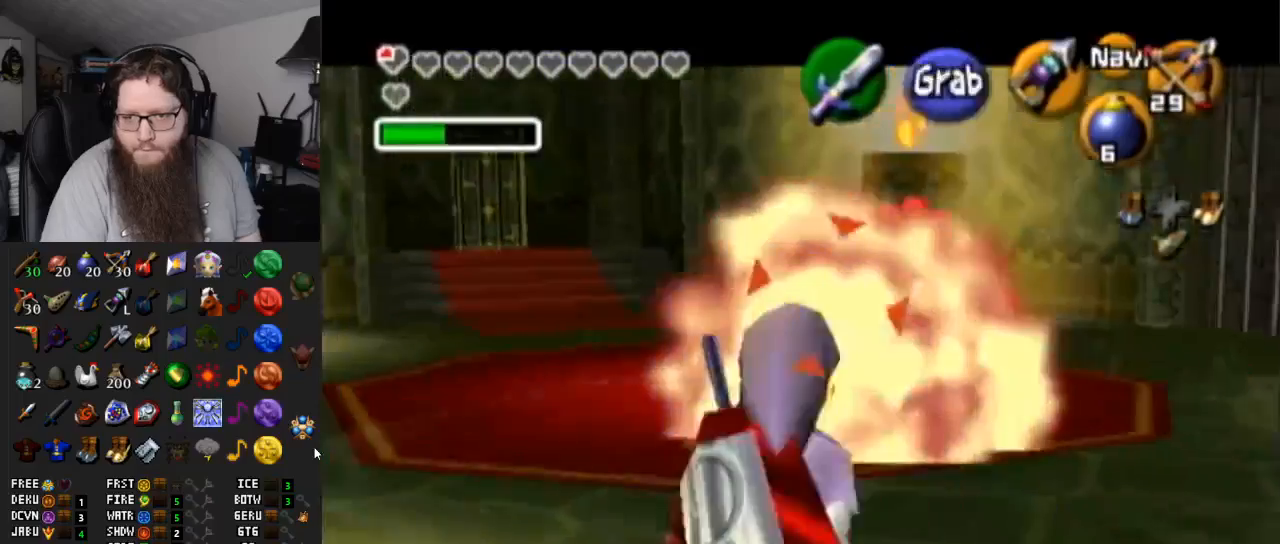
{"buttons": ["L1"], "left_stick": "left", "right_stick": "center", "events": [[333, "A", "down"], [483, "A", "up"]]}
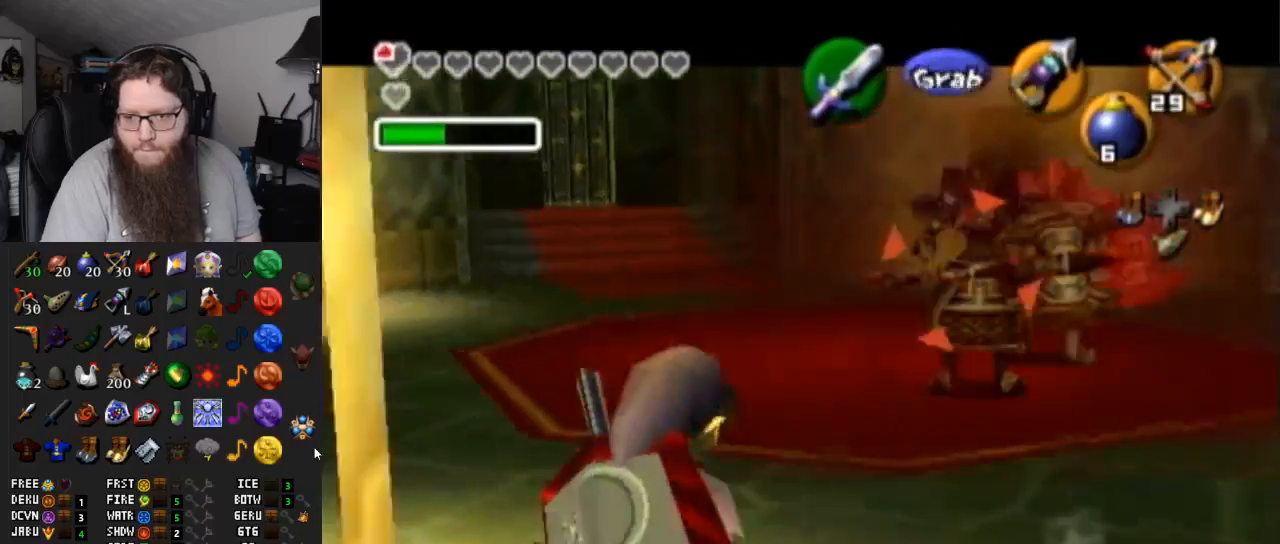
{"buttons": ["L1", "Z"], "left_stick": "up-left", "right_stick": "center", "events": [[50, "left_stick", "up-left"], [417, "Z", "down"]]}
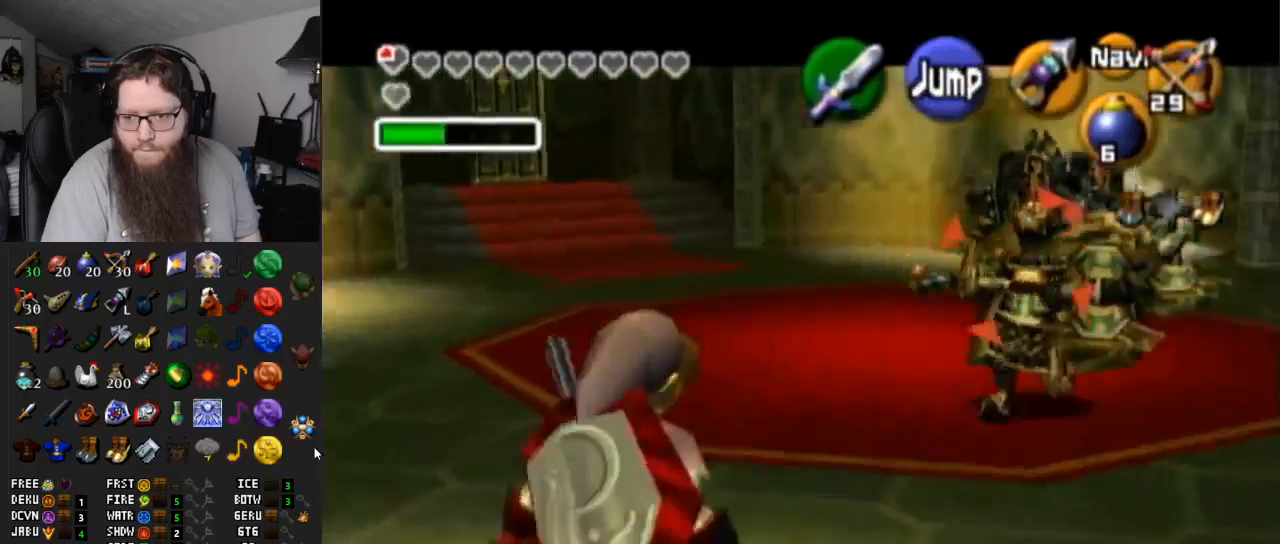
{"buttons": ["L1"], "left_stick": "up-left", "right_stick": "center", "events": [[17, "Z", "up"]]}
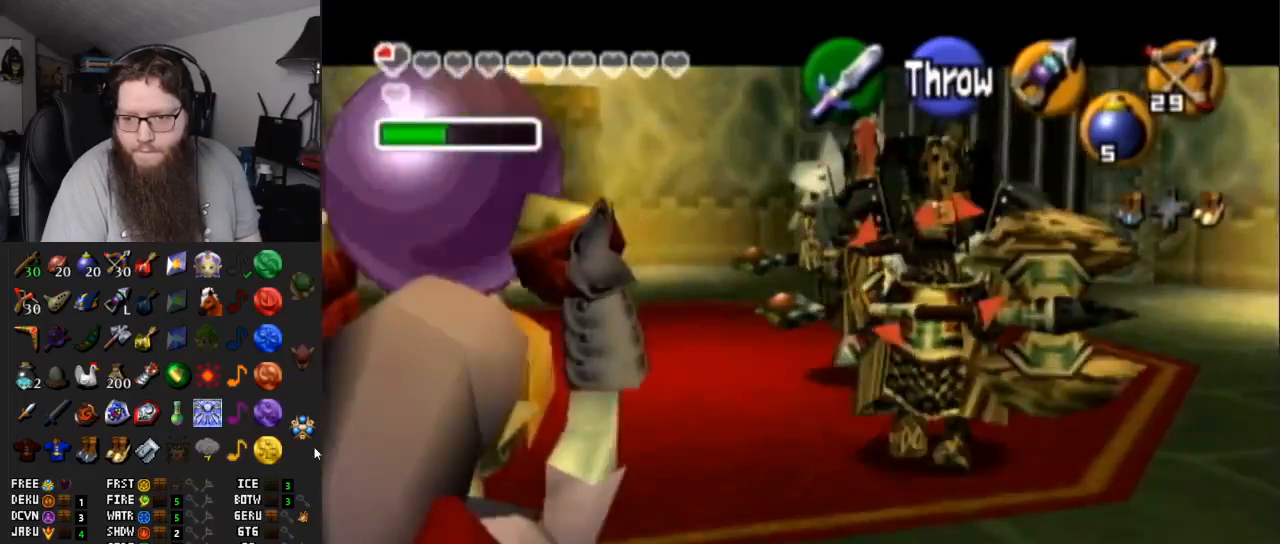
{"buttons": ["L1"], "left_stick": "up-left", "right_stick": "center", "events": []}
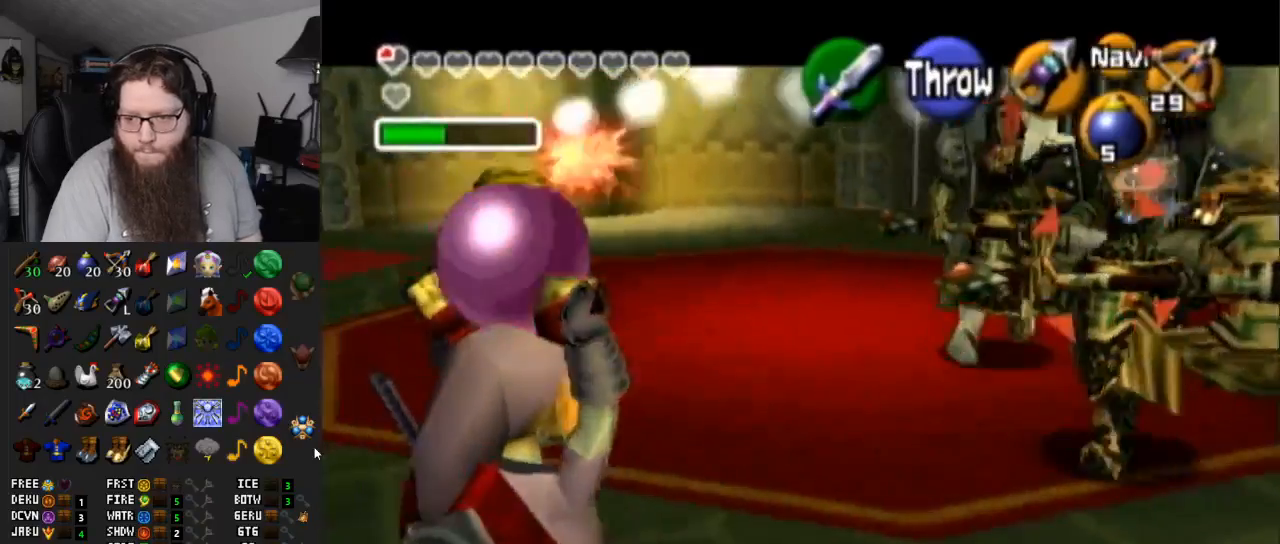
{"buttons": ["L1"], "left_stick": "up-left", "right_stick": "center", "events": []}
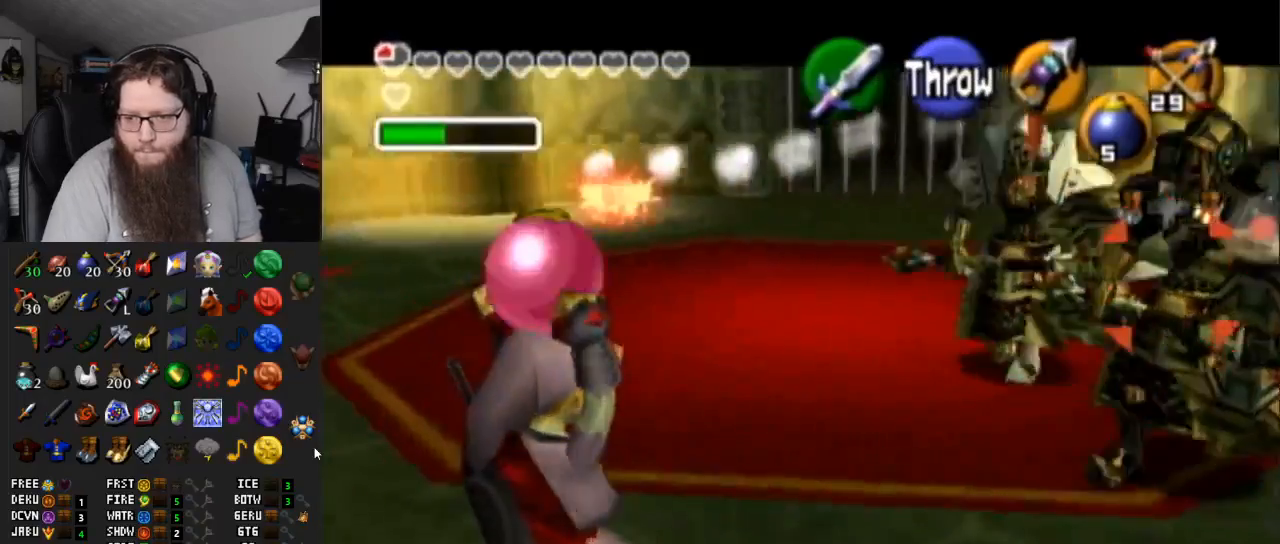
{"buttons": ["L1"], "left_stick": "down-left", "right_stick": "center", "events": [[33, "left_stick", "up-right"], [100, "A", "down"], [233, "A", "up"], [233, "left_stick", "center"], [300, "left_stick", "down-left"]]}
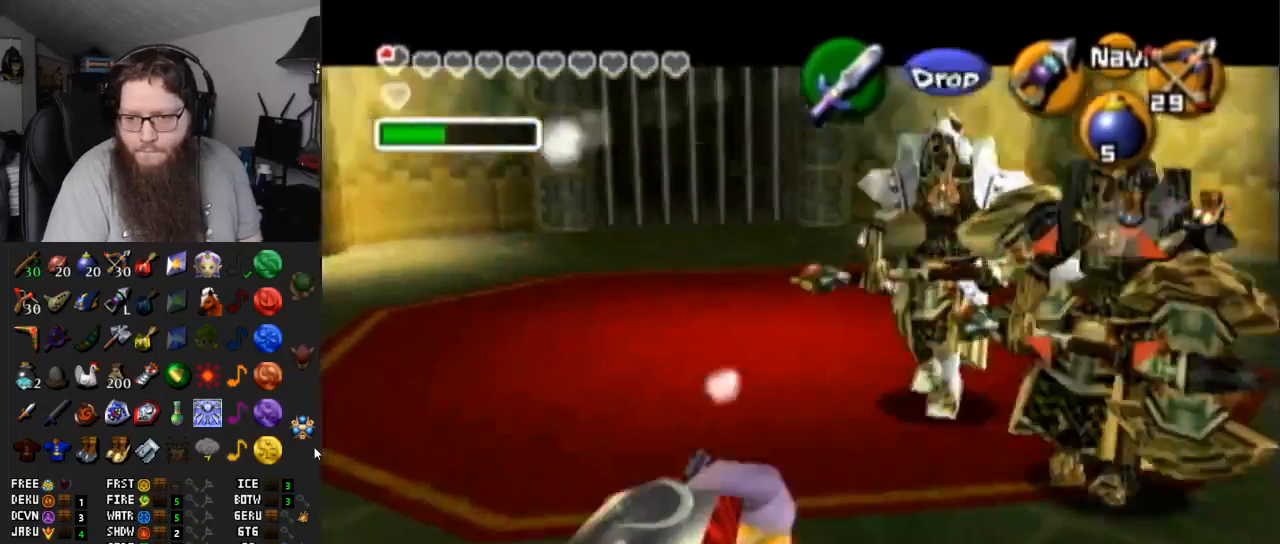
{"buttons": ["L1"], "left_stick": "down-left", "right_stick": "center", "events": []}
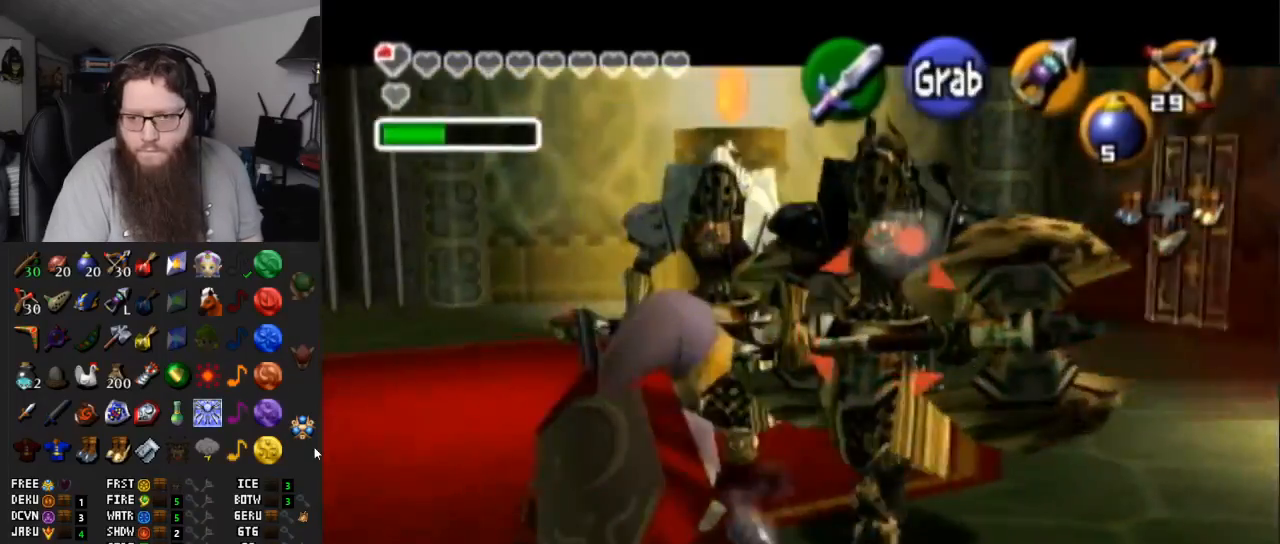
{"buttons": ["L1"], "left_stick": "left", "right_stick": "center", "events": [[67, "A", "down"], [267, "A", "up"], [350, "left_stick", "left"]]}
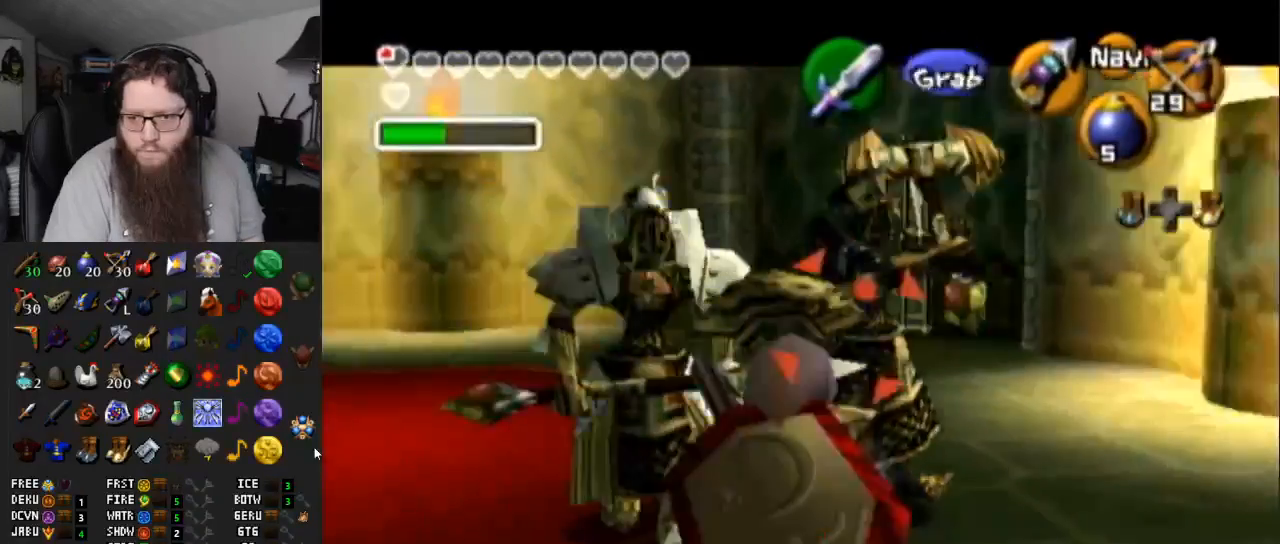
{"buttons": ["L1", "R1"], "left_stick": "down-left", "right_stick": "center", "events": [[50, "A", "down"], [200, "A", "up"], [200, "left_stick", "down-left"], [217, "A", "down"], [267, "A", "up"], [333, "R1", "down"]]}
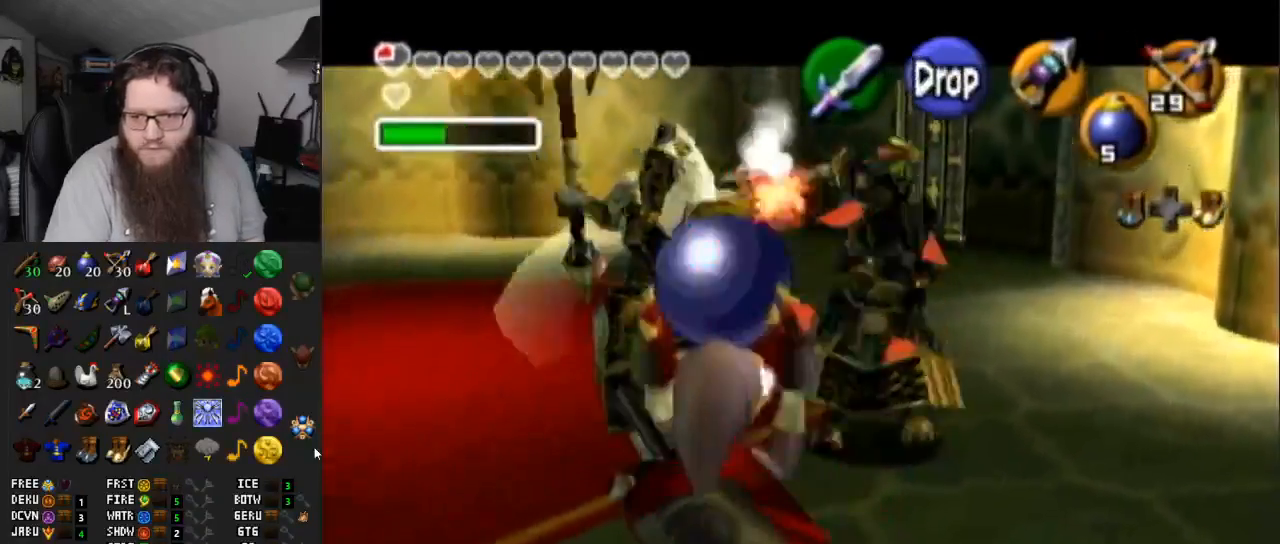
{"buttons": ["L1", "R1"], "left_stick": "down-left", "right_stick": "center", "events": []}
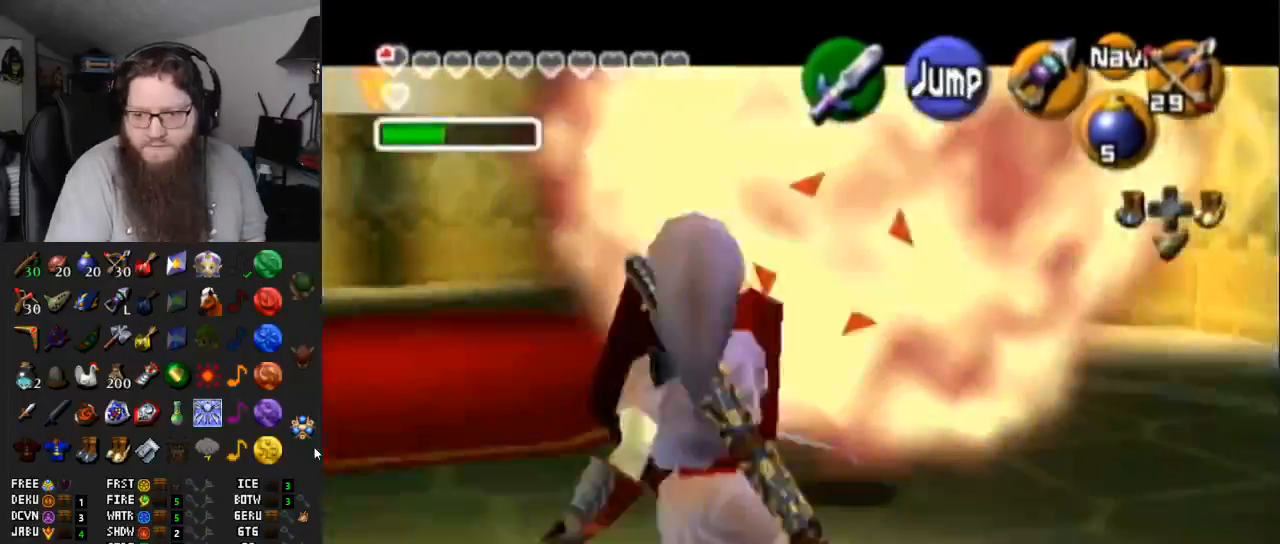
{"buttons": ["L1", "R1"], "left_stick": "down-left", "right_stick": "center", "events": []}
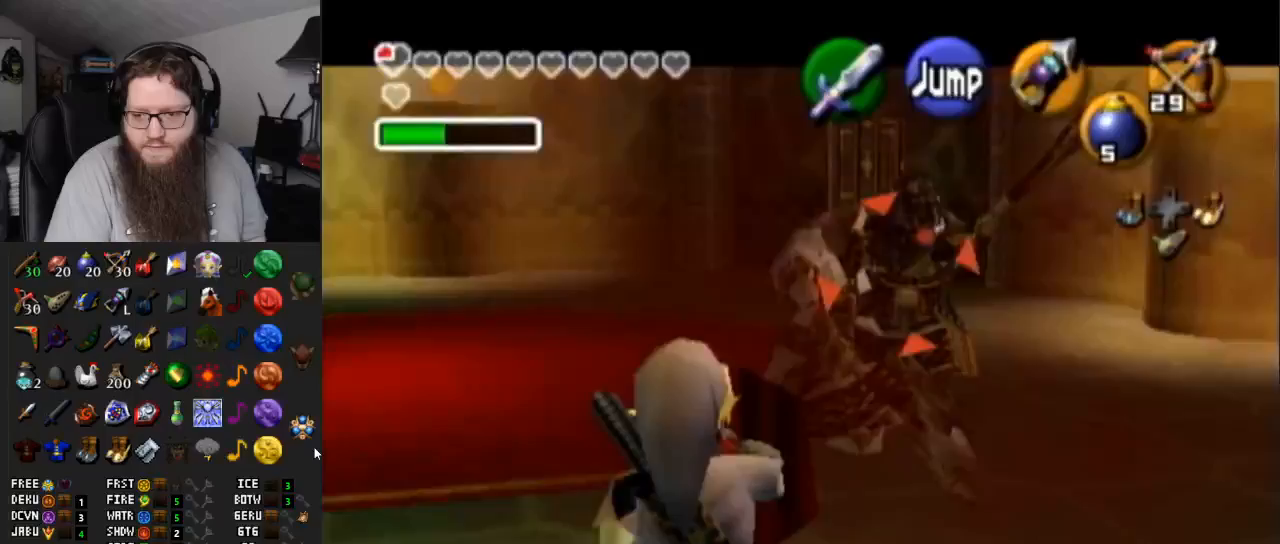
{"buttons": ["L1"], "left_stick": "up-left", "right_stick": "center", "events": [[50, "R1", "up"], [367, "left_stick", "up-left"]]}
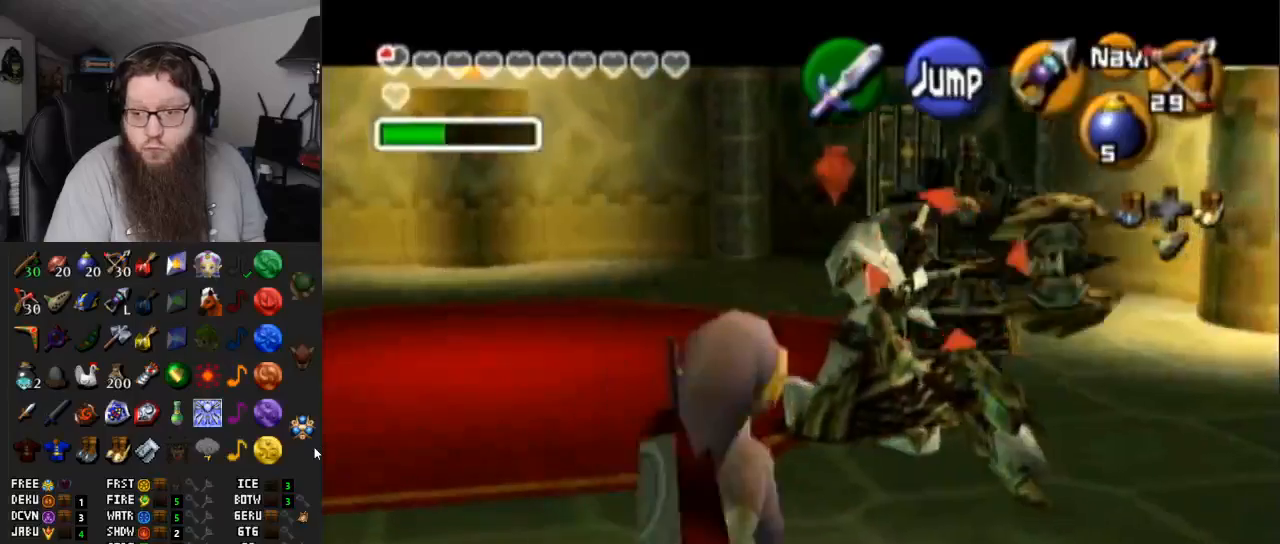
{"buttons": ["A", "L1"], "left_stick": "center", "right_stick": "center", "events": [[100, "B", "down"], [133, "left_stick", "center"], [233, "B", "up"], [450, "A", "down"]]}
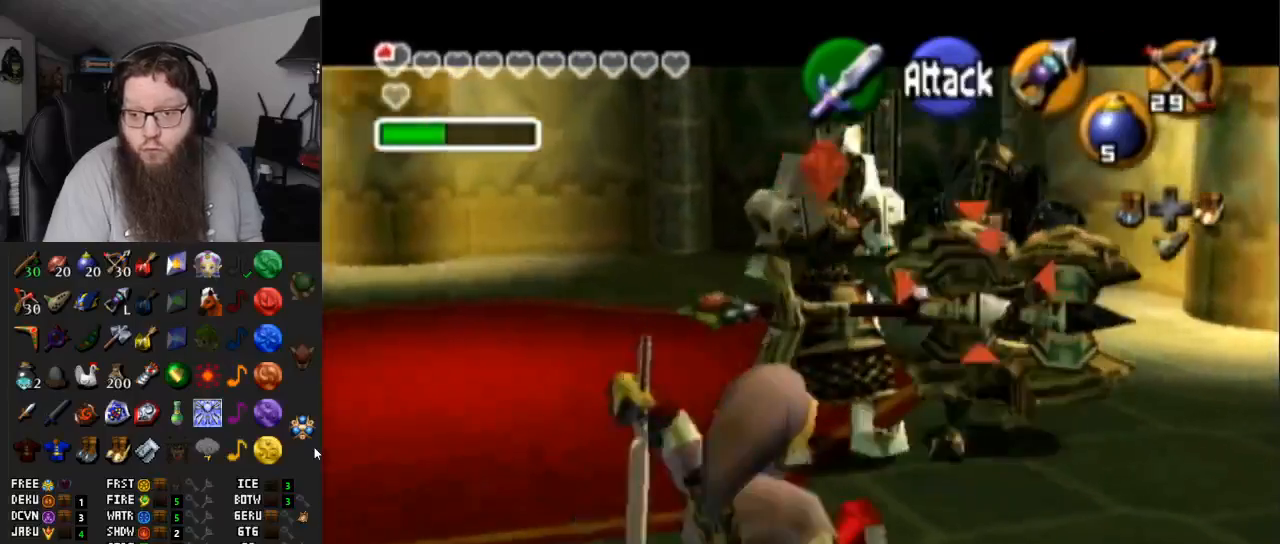
{"buttons": ["L1"], "left_stick": "center", "right_stick": "center", "events": [[50, "A", "up"], [133, "A", "down"], [233, "A", "up"], [283, "A", "down"], [417, "A", "up"]]}
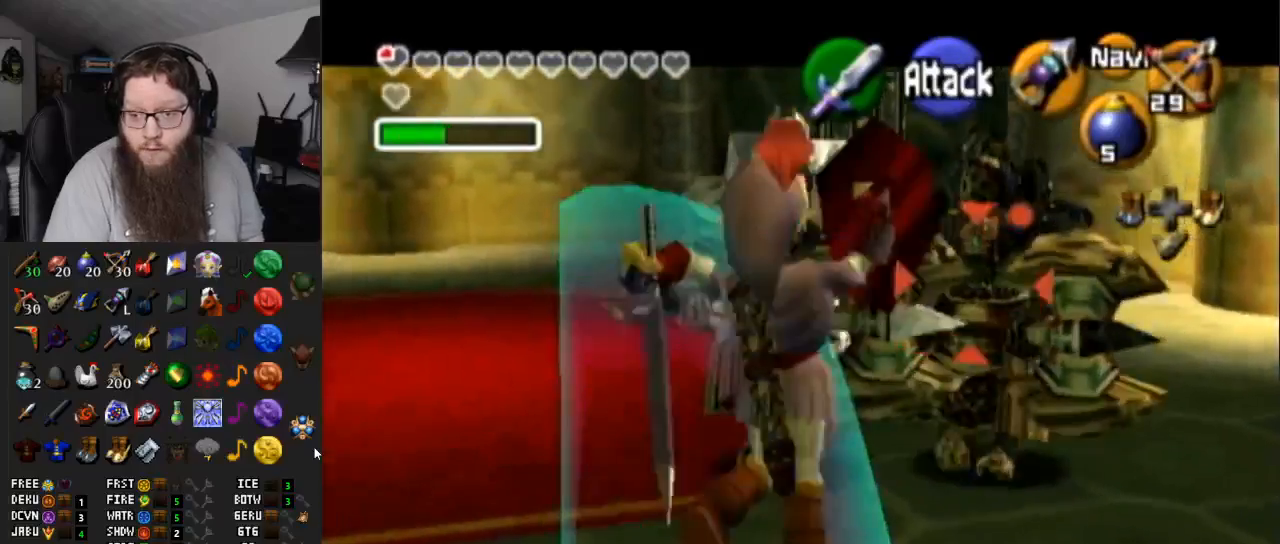
{"buttons": ["L1", "R1"], "left_stick": "up-left", "right_stick": "center", "events": [[200, "R1", "down"], [200, "left_stick", "down-left"], [367, "B", "down"], [450, "left_stick", "up-left"], [500, "B", "up"]]}
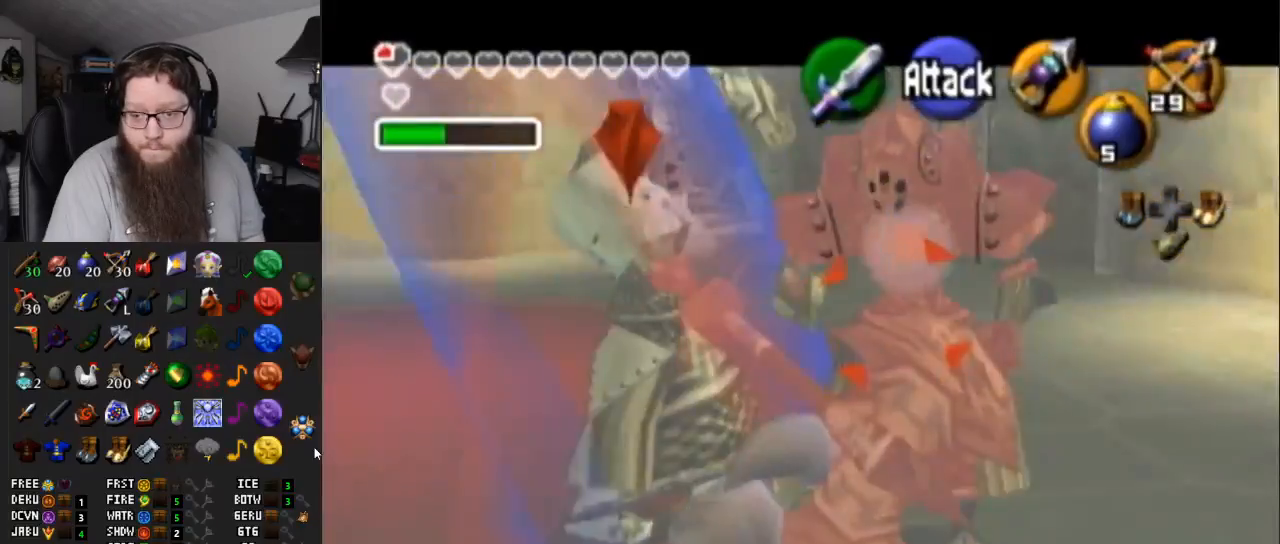
{"buttons": ["B", "L1", "R1"], "left_stick": "up-left", "right_stick": "center", "events": [[83, "B", "down"], [100, "left_stick", "up"], [150, "B", "up"], [183, "B", "down"], [300, "B", "up"], [367, "B", "down"], [433, "B", "up"], [500, "B", "down"], [500, "left_stick", "up-left"]]}
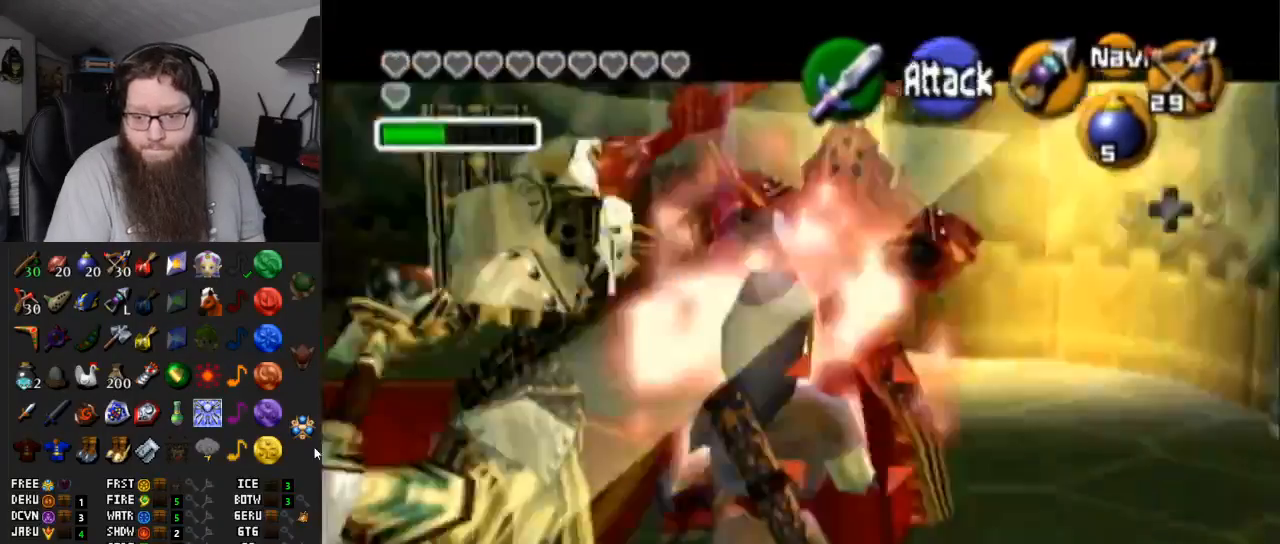
{"buttons": [], "left_stick": "center", "right_stick": "center", "events": [[117, "B", "up"], [150, "B", "down"], [267, "B", "up"], [400, "R1", "up"], [400, "left_stick", "center"], [467, "L1", "up"]]}
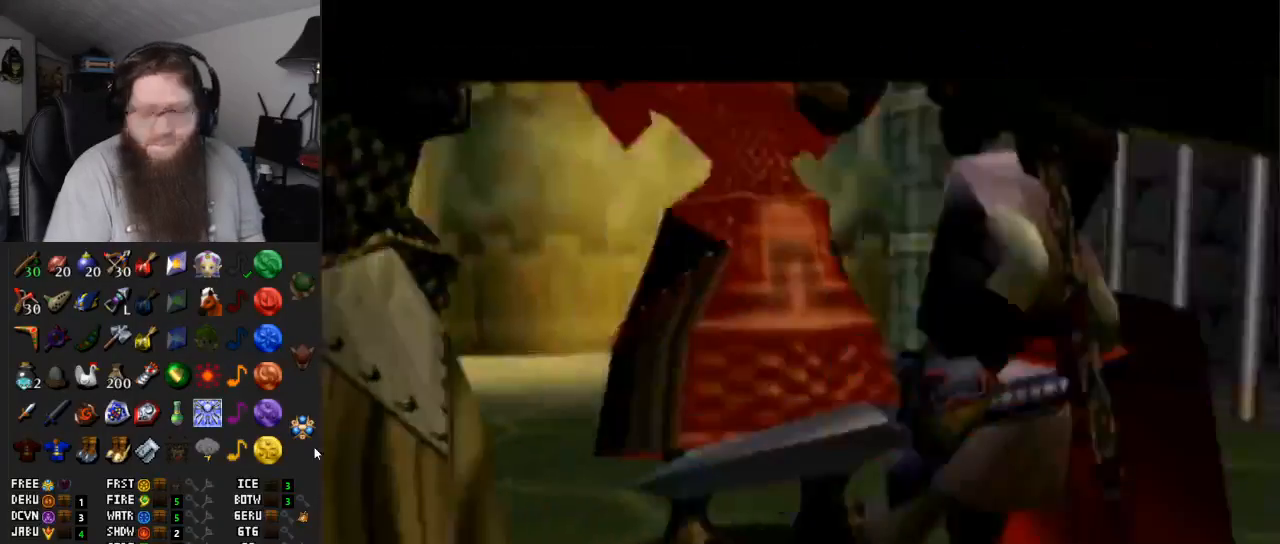
{"buttons": [], "left_stick": "center", "right_stick": "center"}
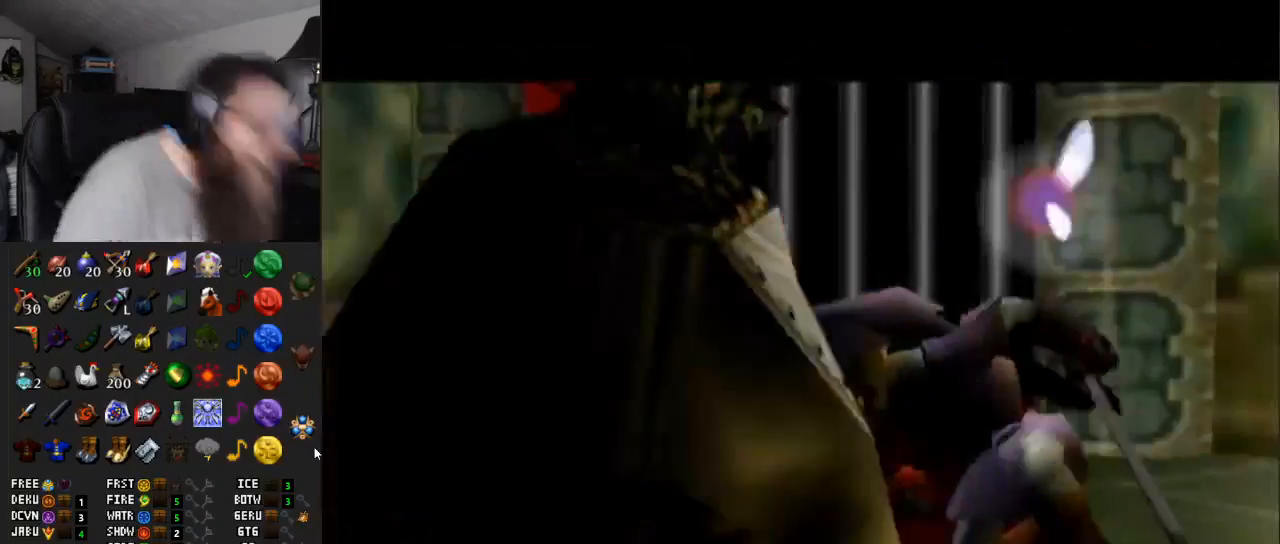
{"buttons": [], "left_stick": "up-left", "right_stick": "center", "events": [[67, "A", "down"], [217, "A", "up"], [317, "A", "down"], [317, "left_stick", "up-left"], [433, "A", "up"]]}
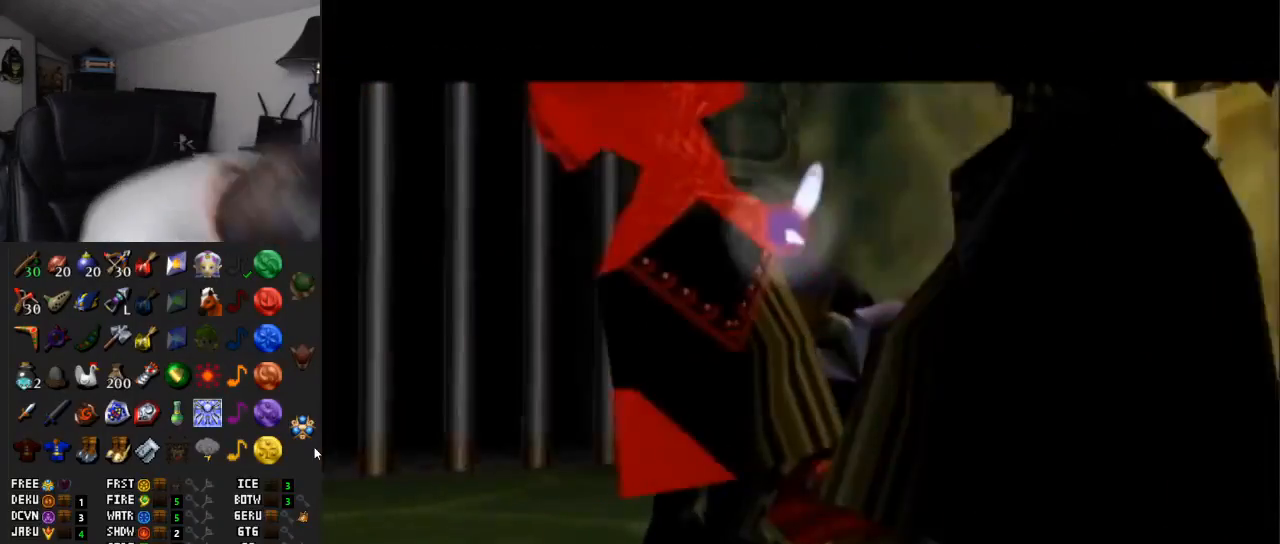
{"buttons": [], "left_stick": "center", "right_stick": "center", "events": [[33, "A", "down"], [100, "left_stick", "up"], [150, "A", "up"], [217, "A", "down"], [250, "left_stick", "center"], [350, "A", "up"]]}
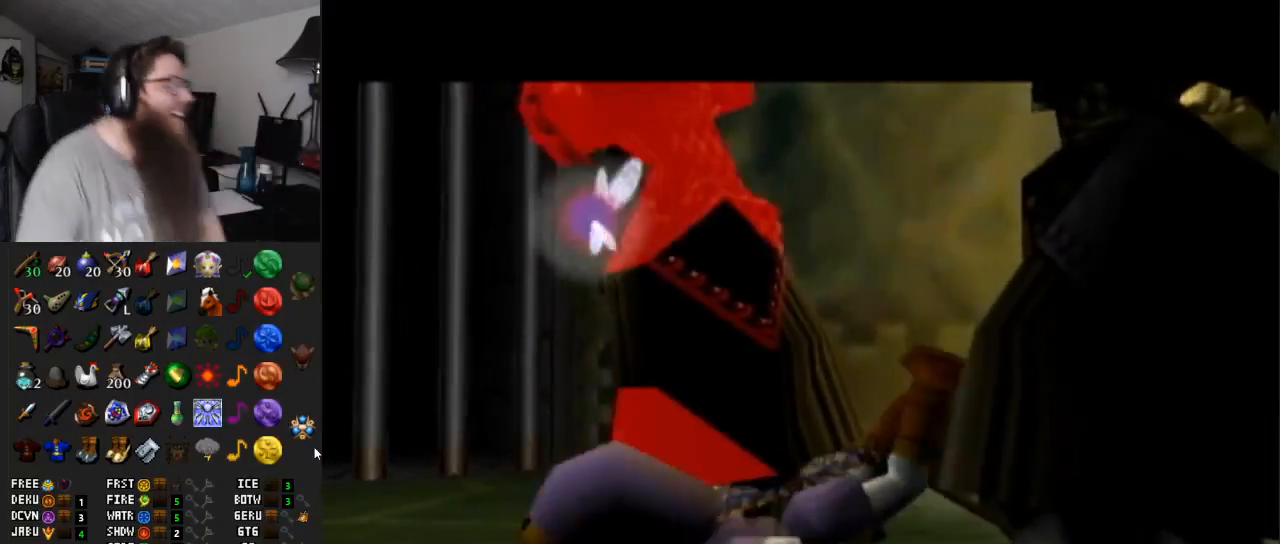
{"buttons": [], "left_stick": "center", "right_stick": "center", "events": []}
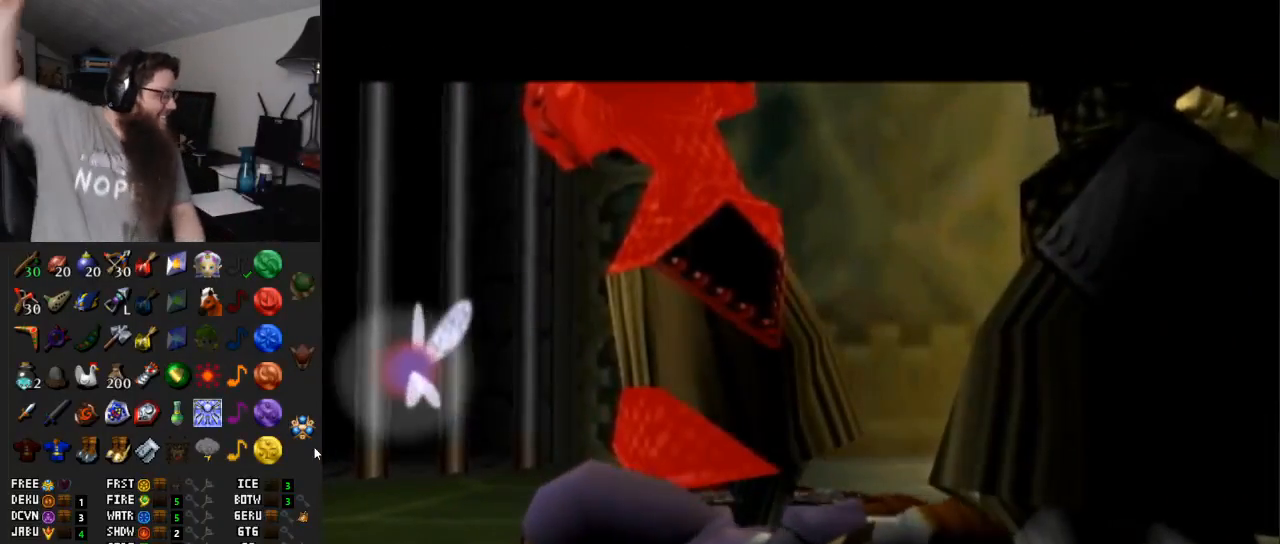
{"buttons": [], "left_stick": "center", "right_stick": "center", "events": []}
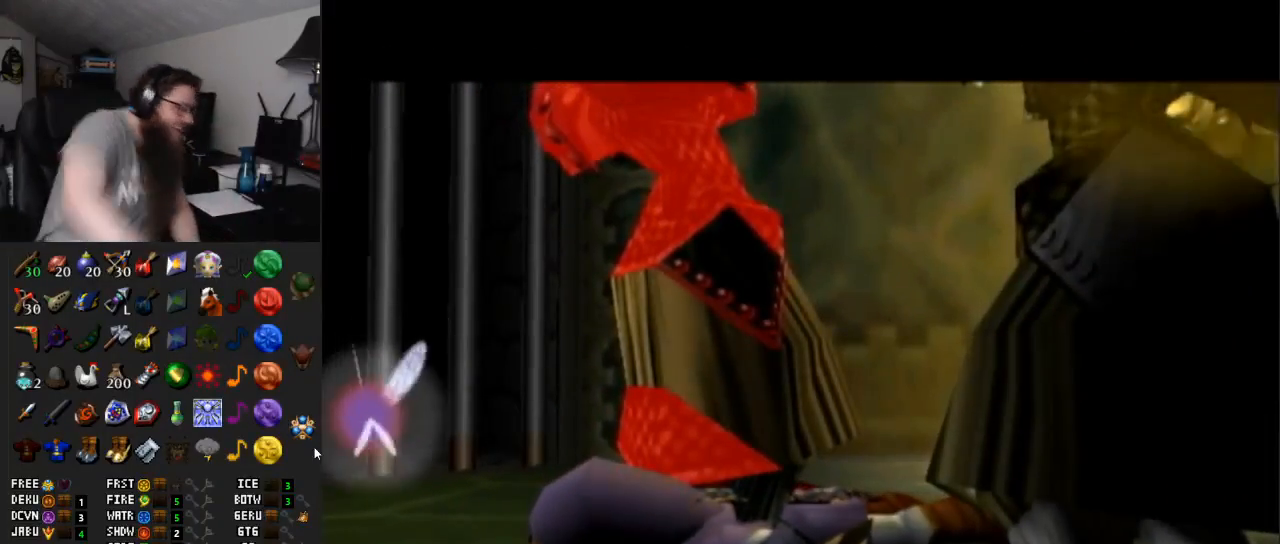
{"buttons": [], "left_stick": "center", "right_stick": "center", "events": []}
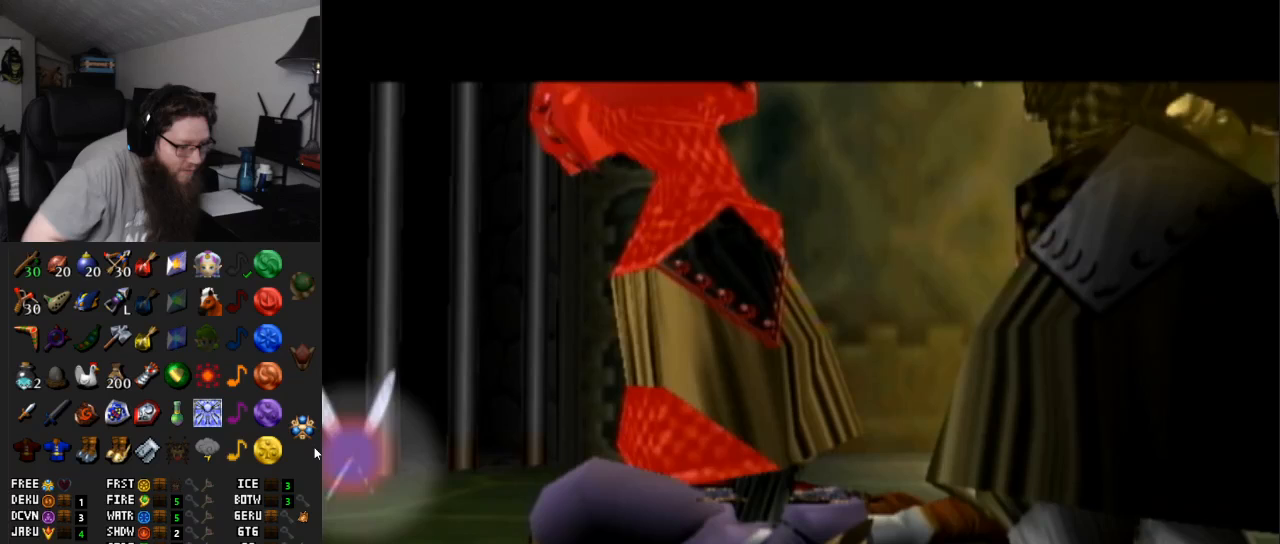
{"buttons": [], "left_stick": "center", "right_stick": "center", "events": []}
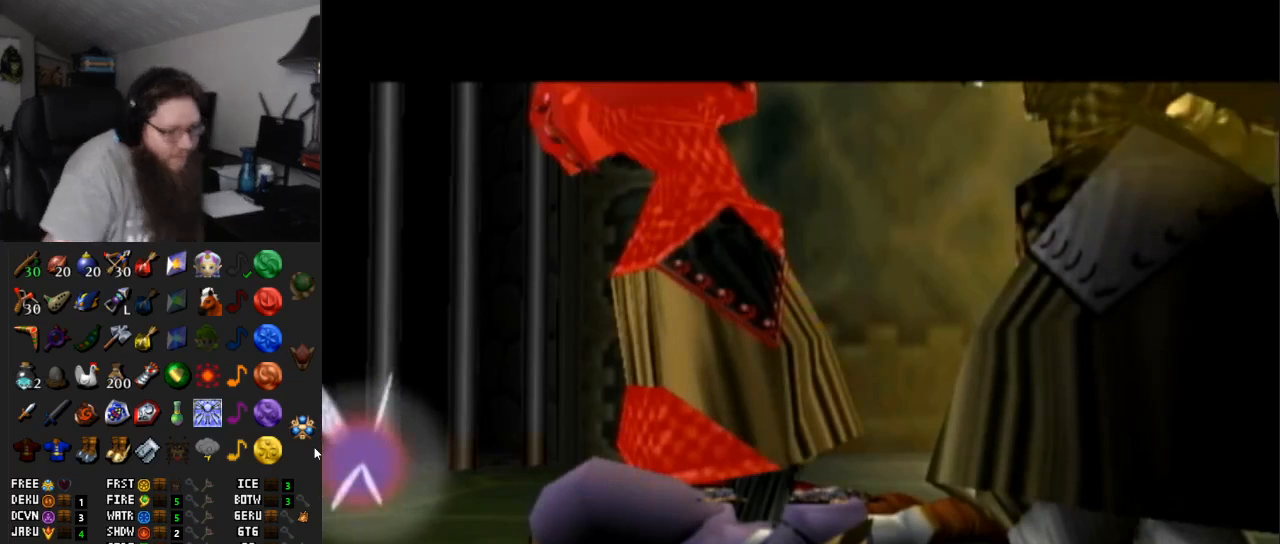
{"buttons": [], "left_stick": "center", "right_stick": "center", "events": []}
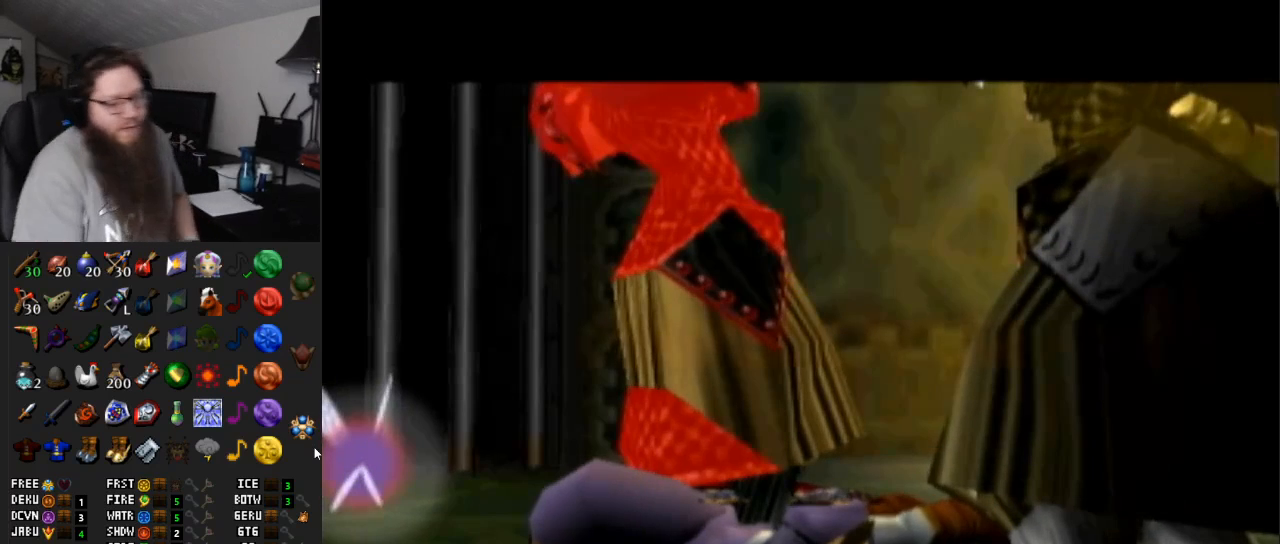
{"buttons": [], "left_stick": "center", "right_stick": "center", "events": []}